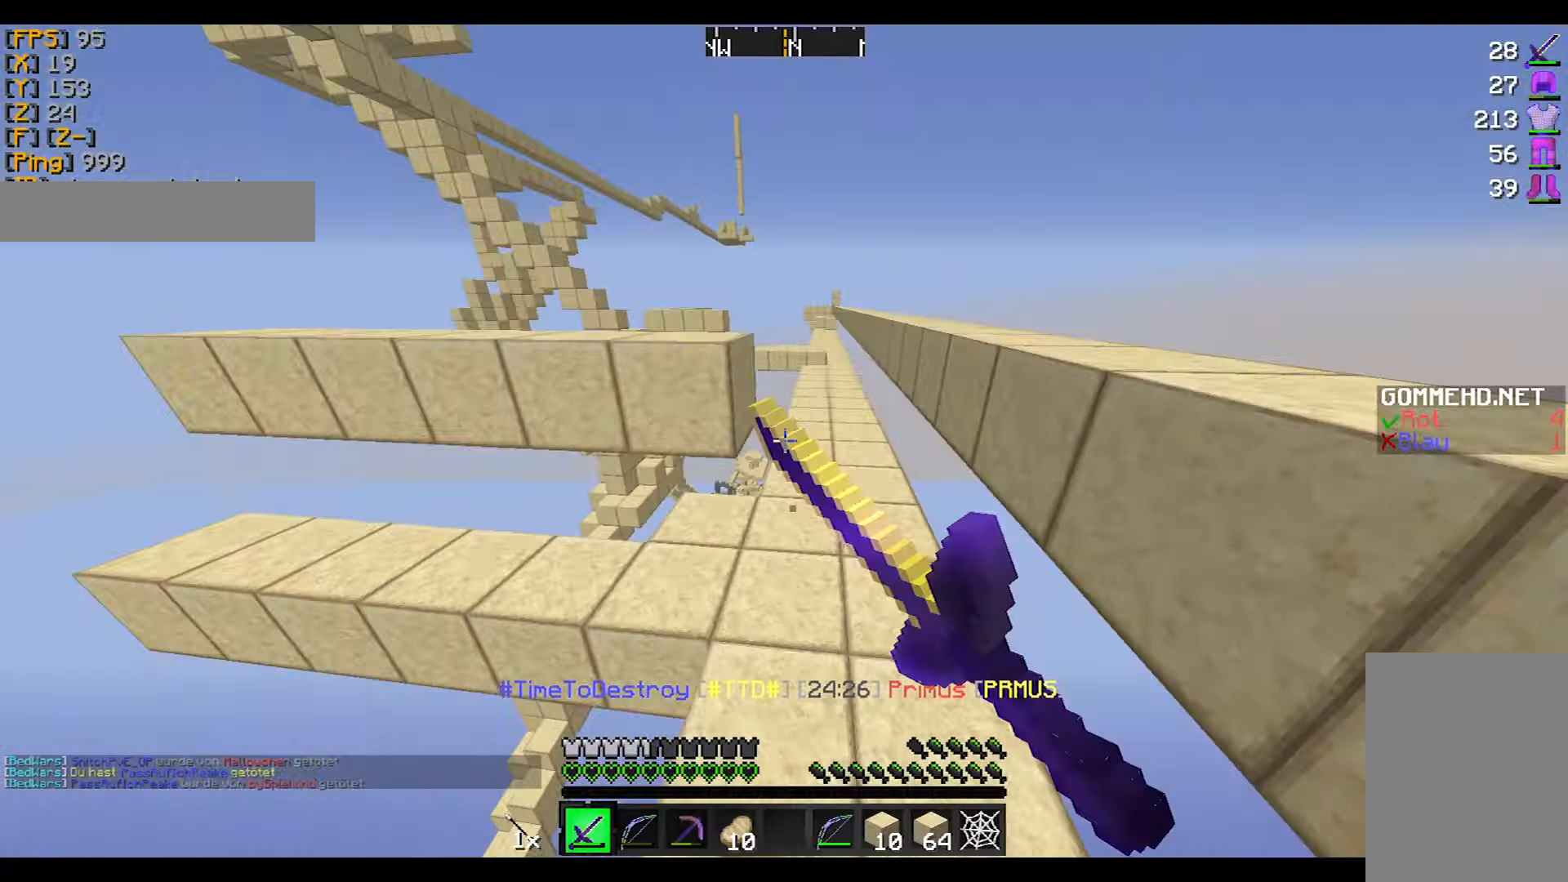
Gameplay with keyboard and mouse; each line is a JSON object with the keys and mouse buttons held at the frame after it. "events" lists presses ("down") and releases ("up") of "a", "d", "s", "w", "mouse_left" and "mouse_right" between this image and that frame as [ms after this image, input, new state], when the widget could be followed in between. "mouse_left", "mouse_right" = the "left", "right" buttons of the "mouse" list. No other keys are recorded. Fast repeated clicks can show as one long hold. Mouse movement is not recorded.
{"keys": ["w"], "mouse": [], "events": [[34, "mouse_left", "up"], [100, "mouse_left", "down"], [134, "mouse_left", "up"], [200, "mouse_left", "down"], [300, "mouse_left", "up"], [334, "mouse_left", "down"], [434, "mouse_left", "up"]]}
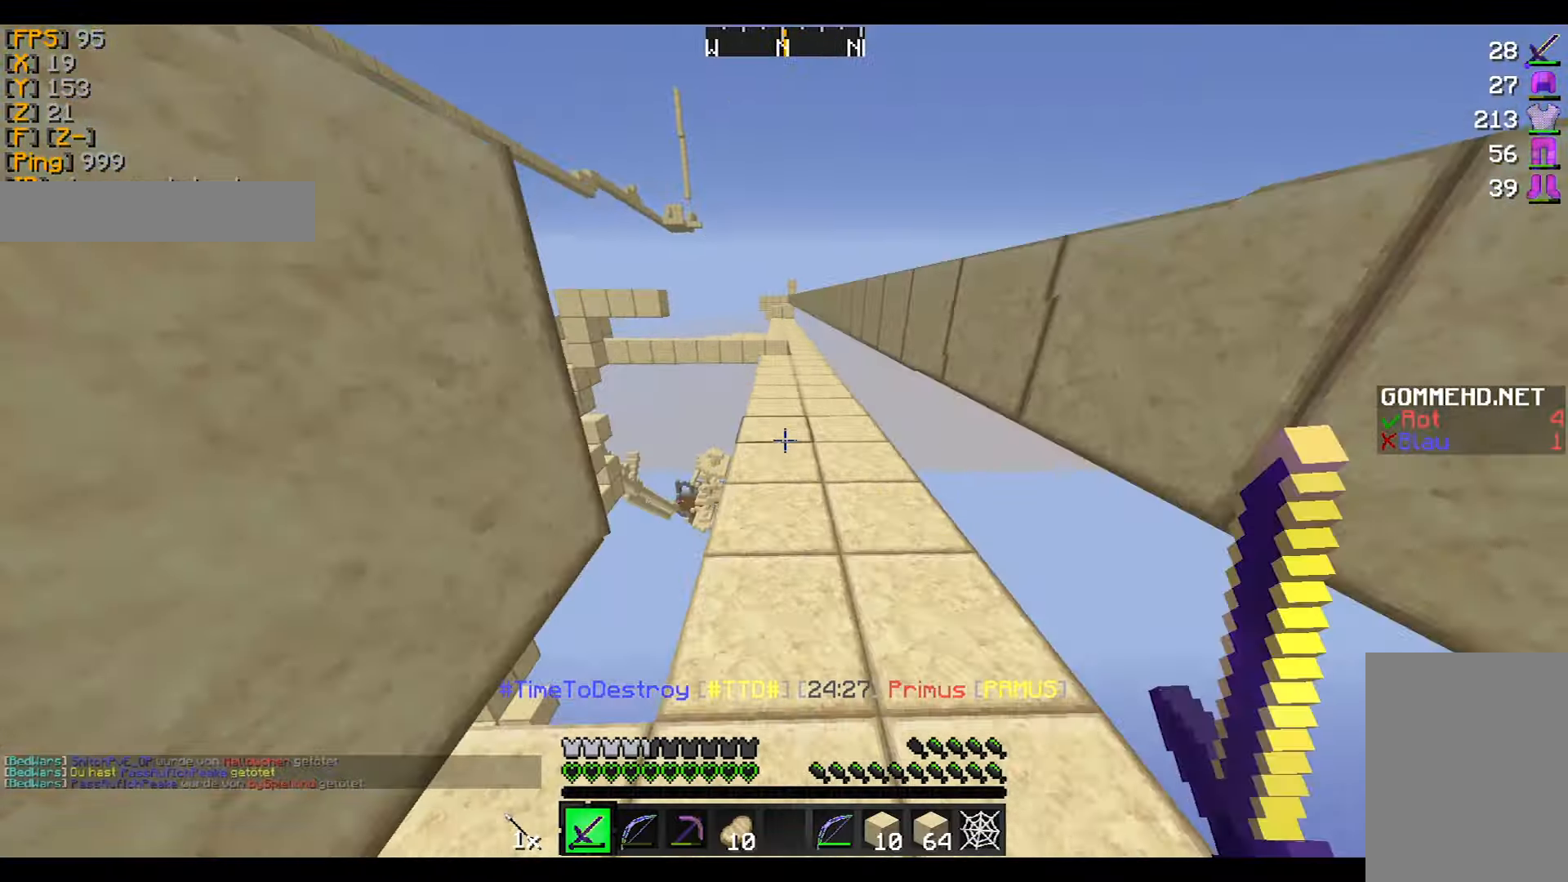
{"keys": ["w"], "mouse": [], "events": []}
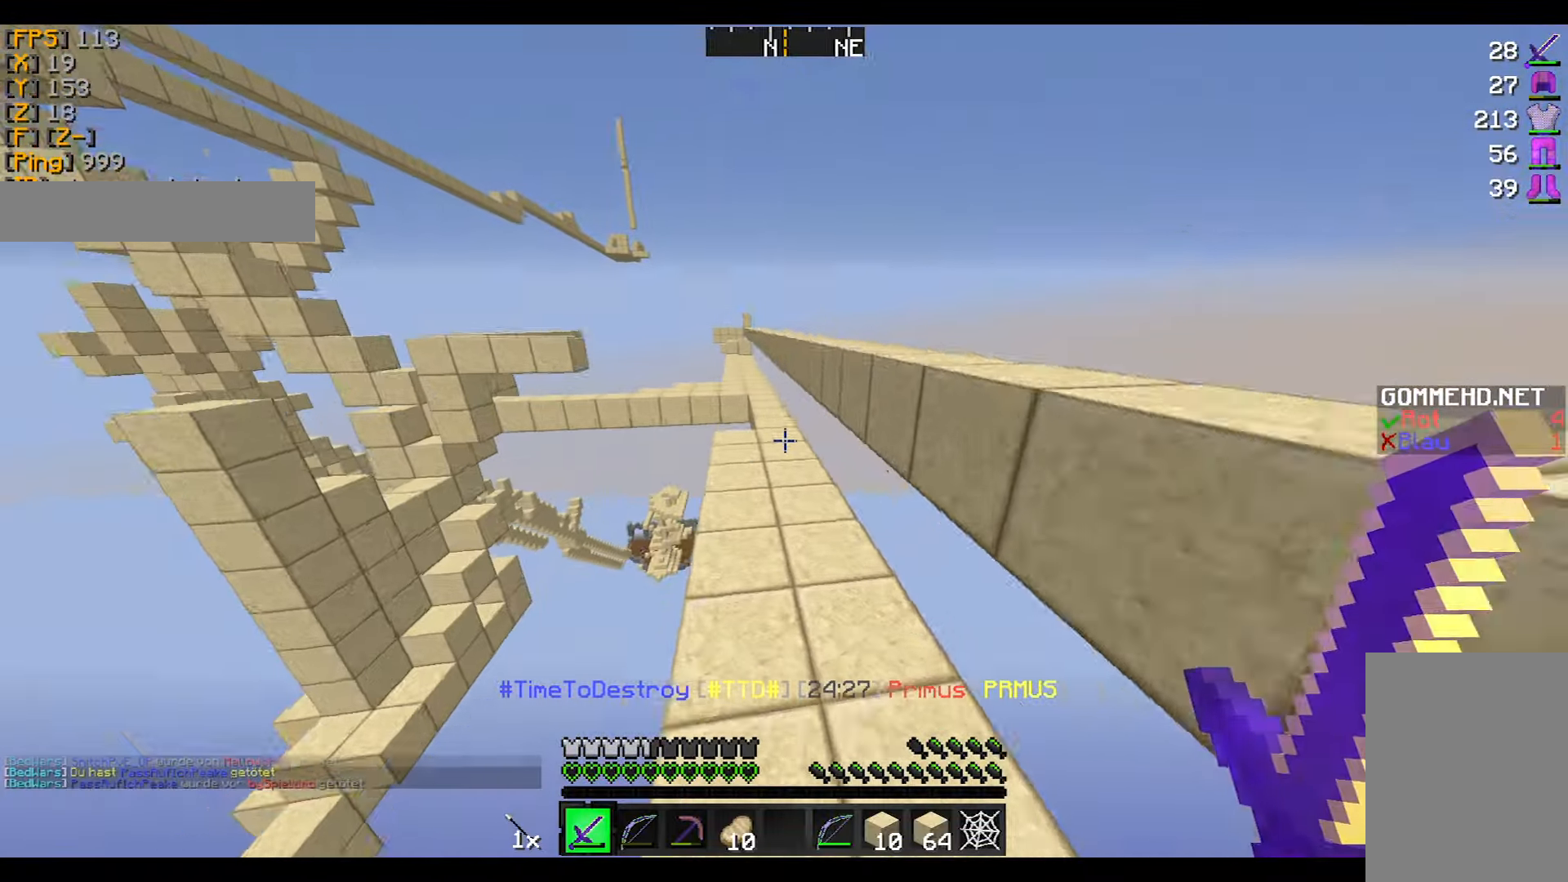
{"keys": ["w"], "mouse": [], "events": []}
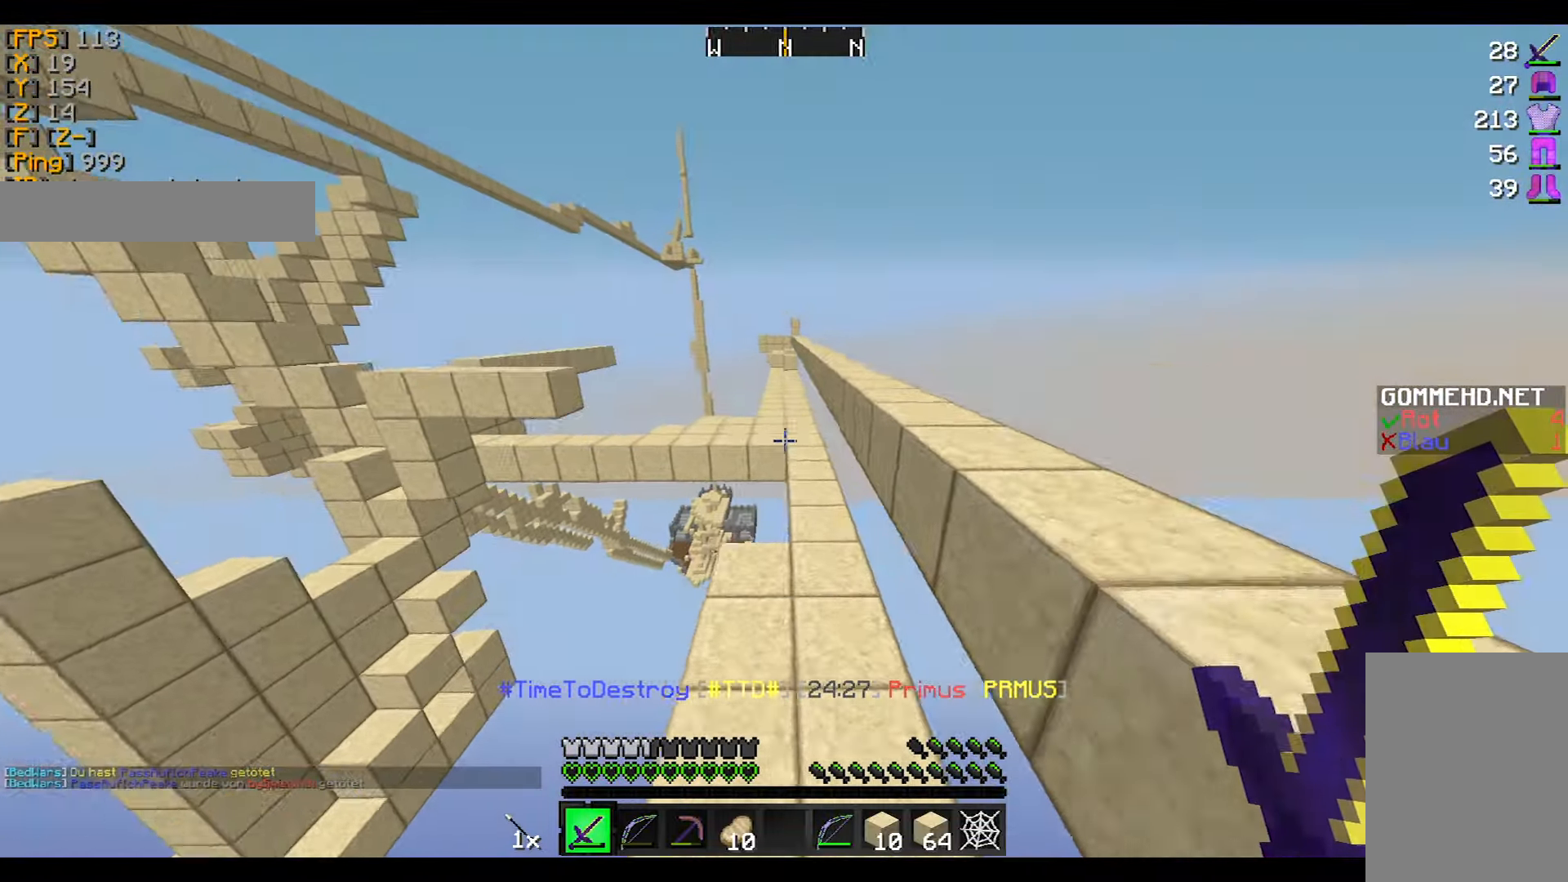
{"keys": ["w"], "mouse": []}
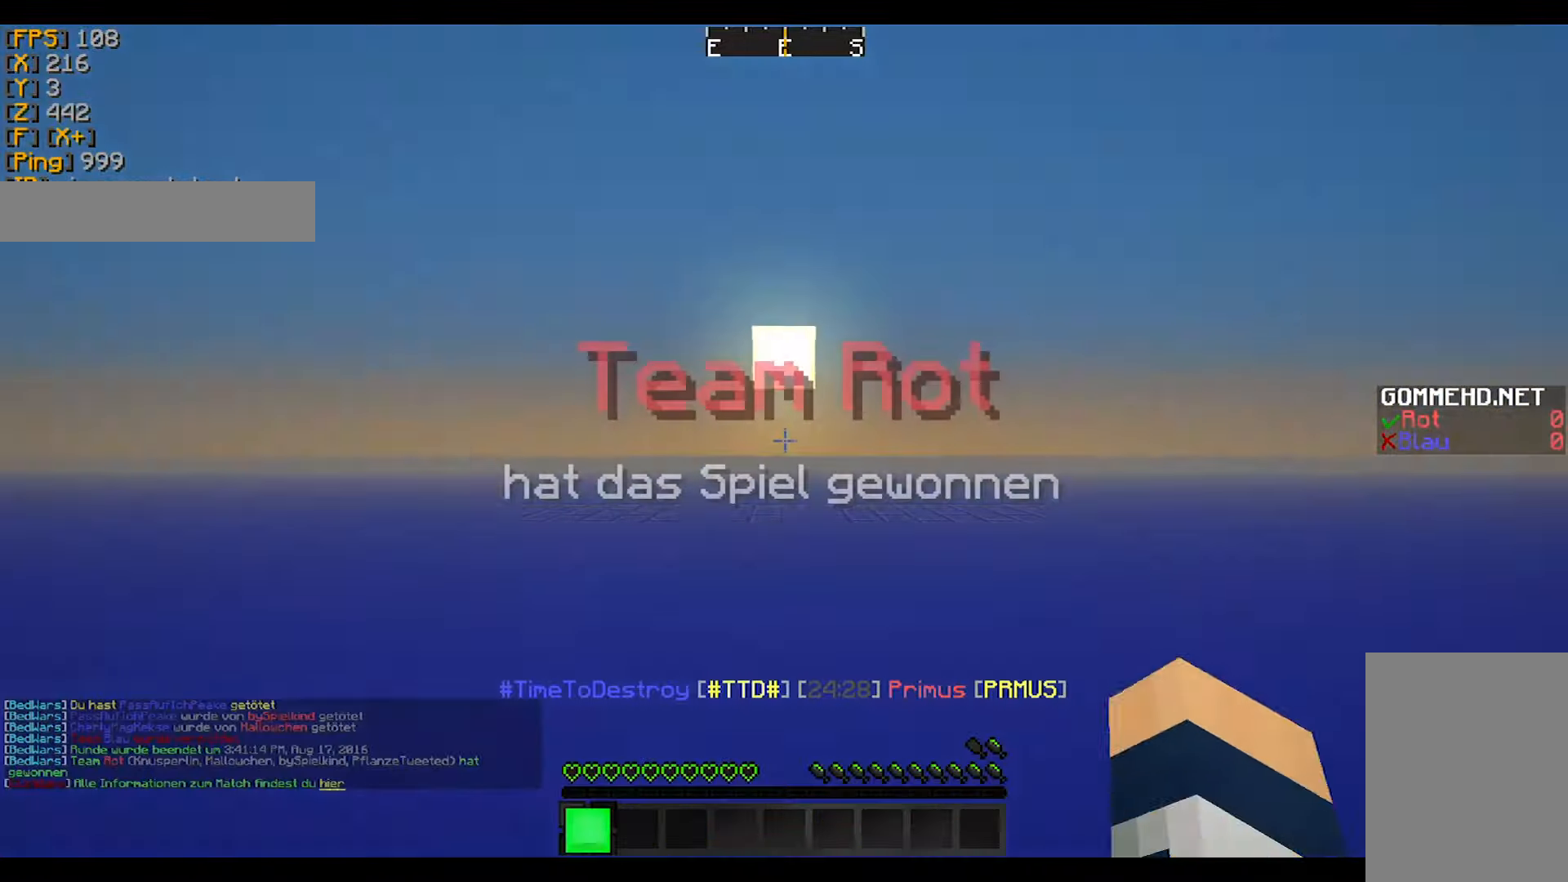
{"keys": ["w"], "mouse": [], "events": [[267, "w", "up"], [501, "w", "down"]]}
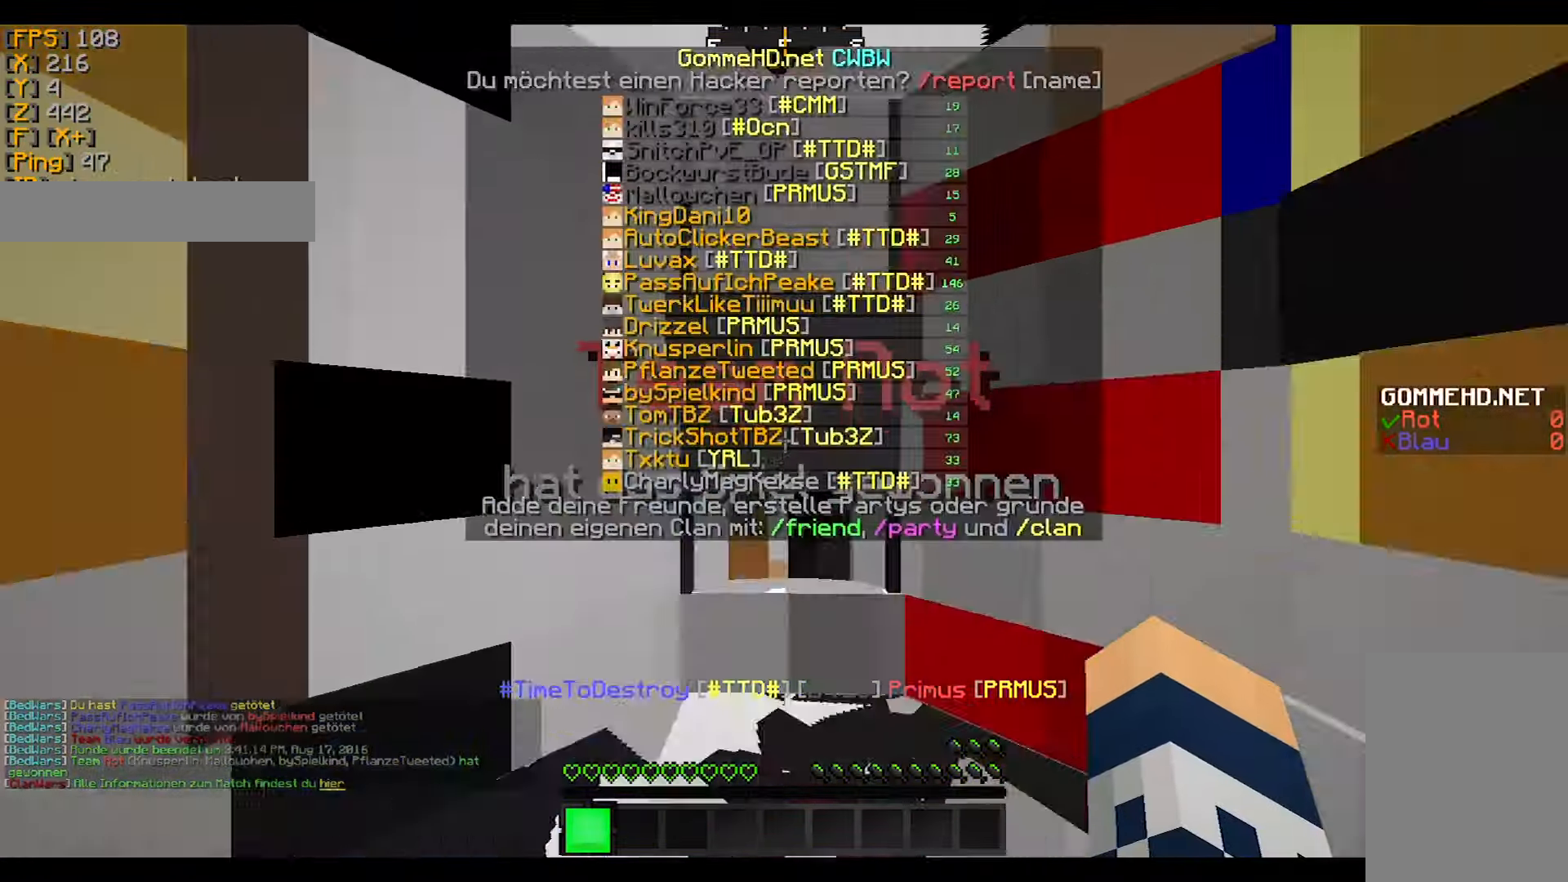
{"keys": ["w"], "mouse": [], "events": []}
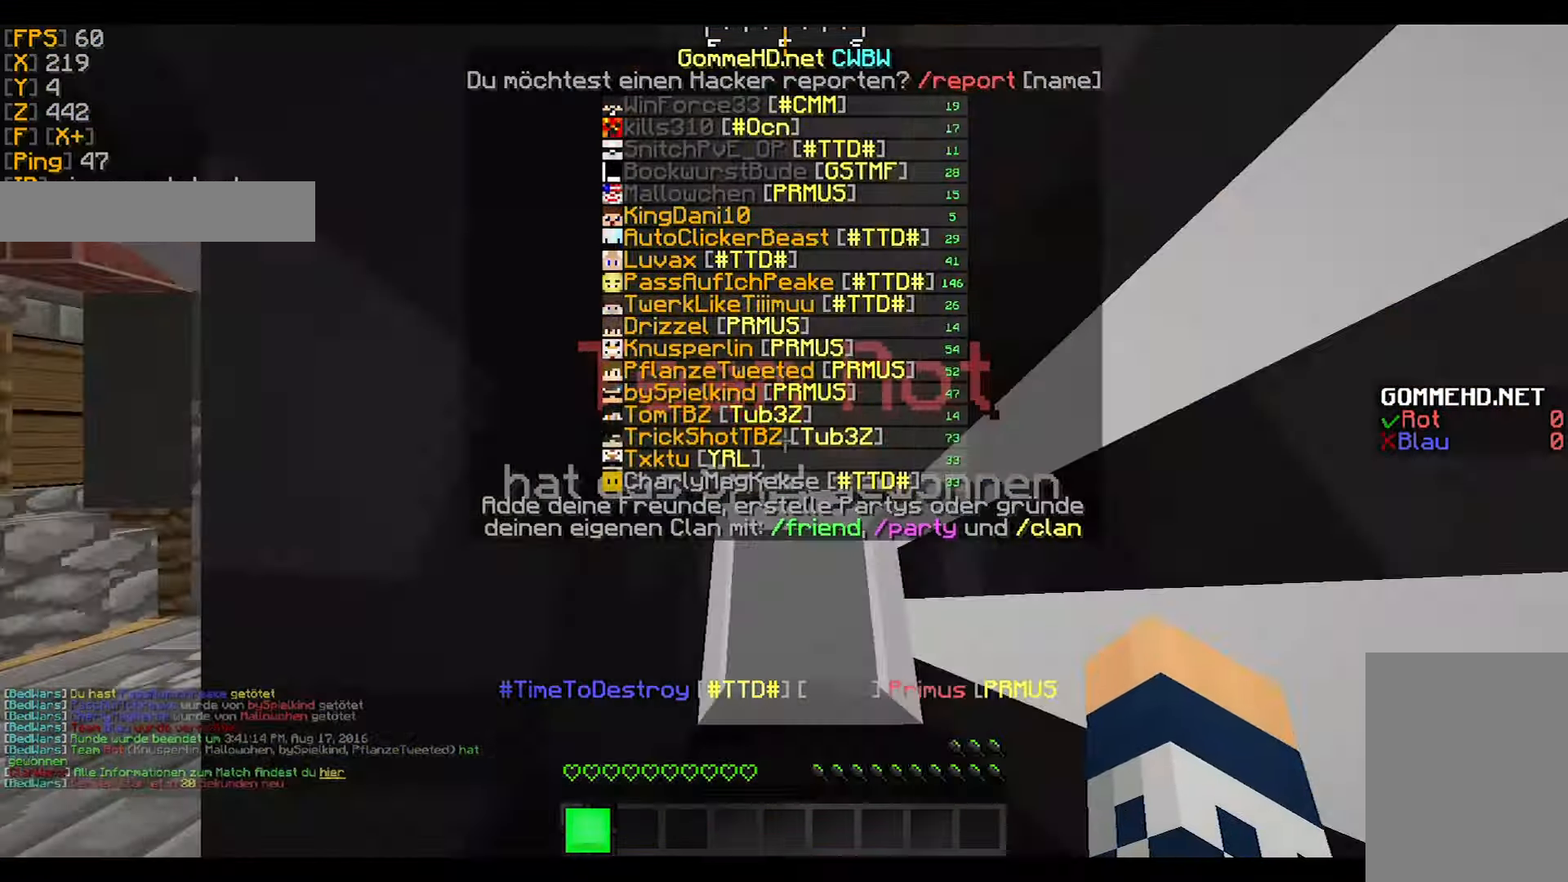
{"keys": ["w"], "mouse": [], "events": []}
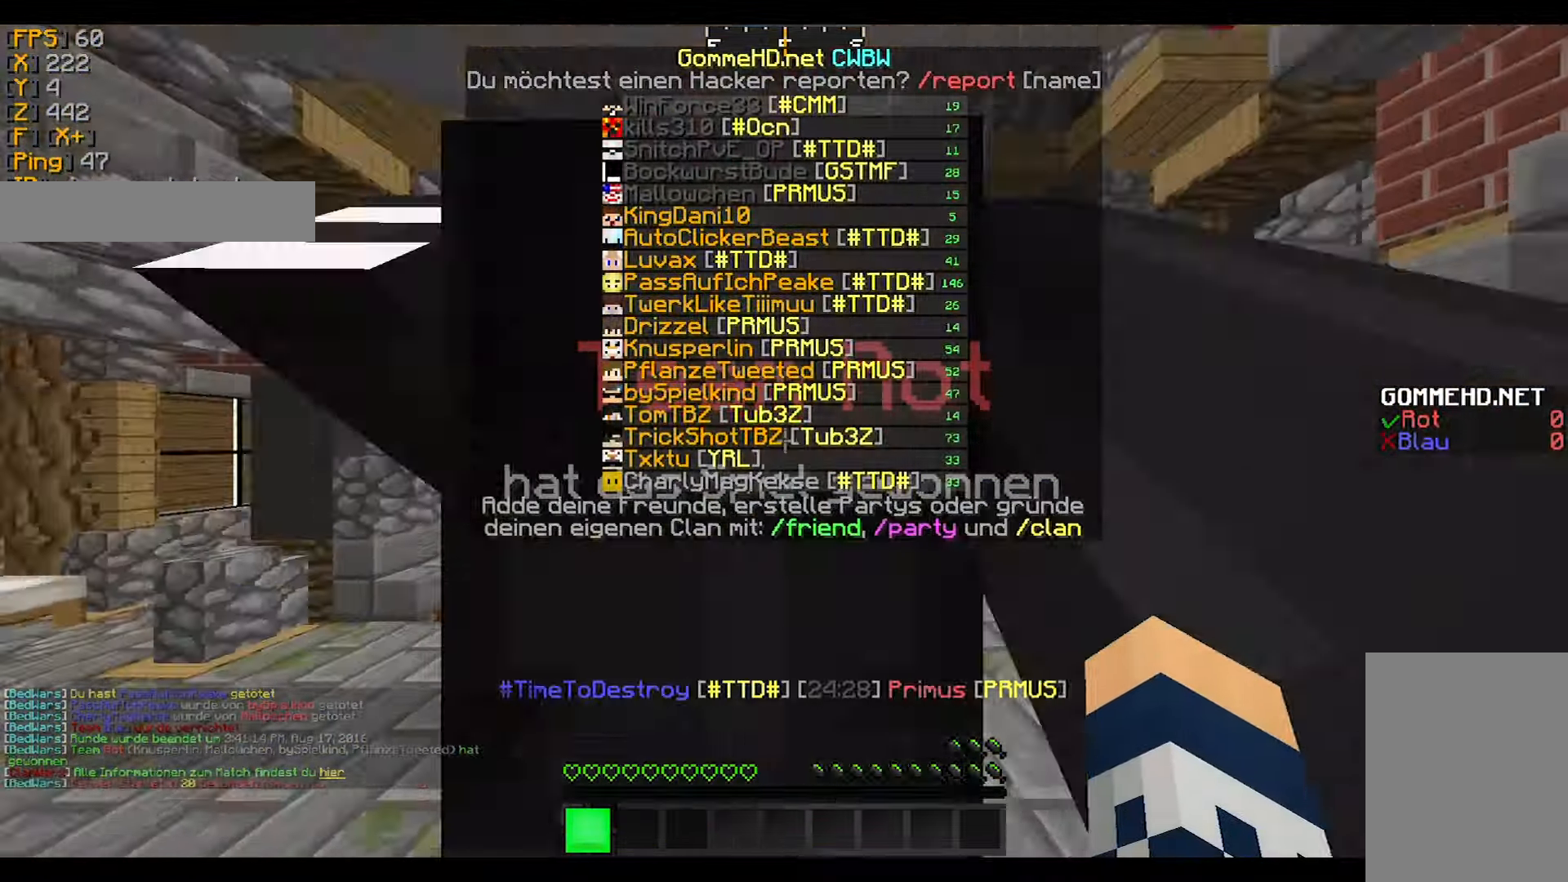
{"keys": ["w"], "mouse": [], "events": []}
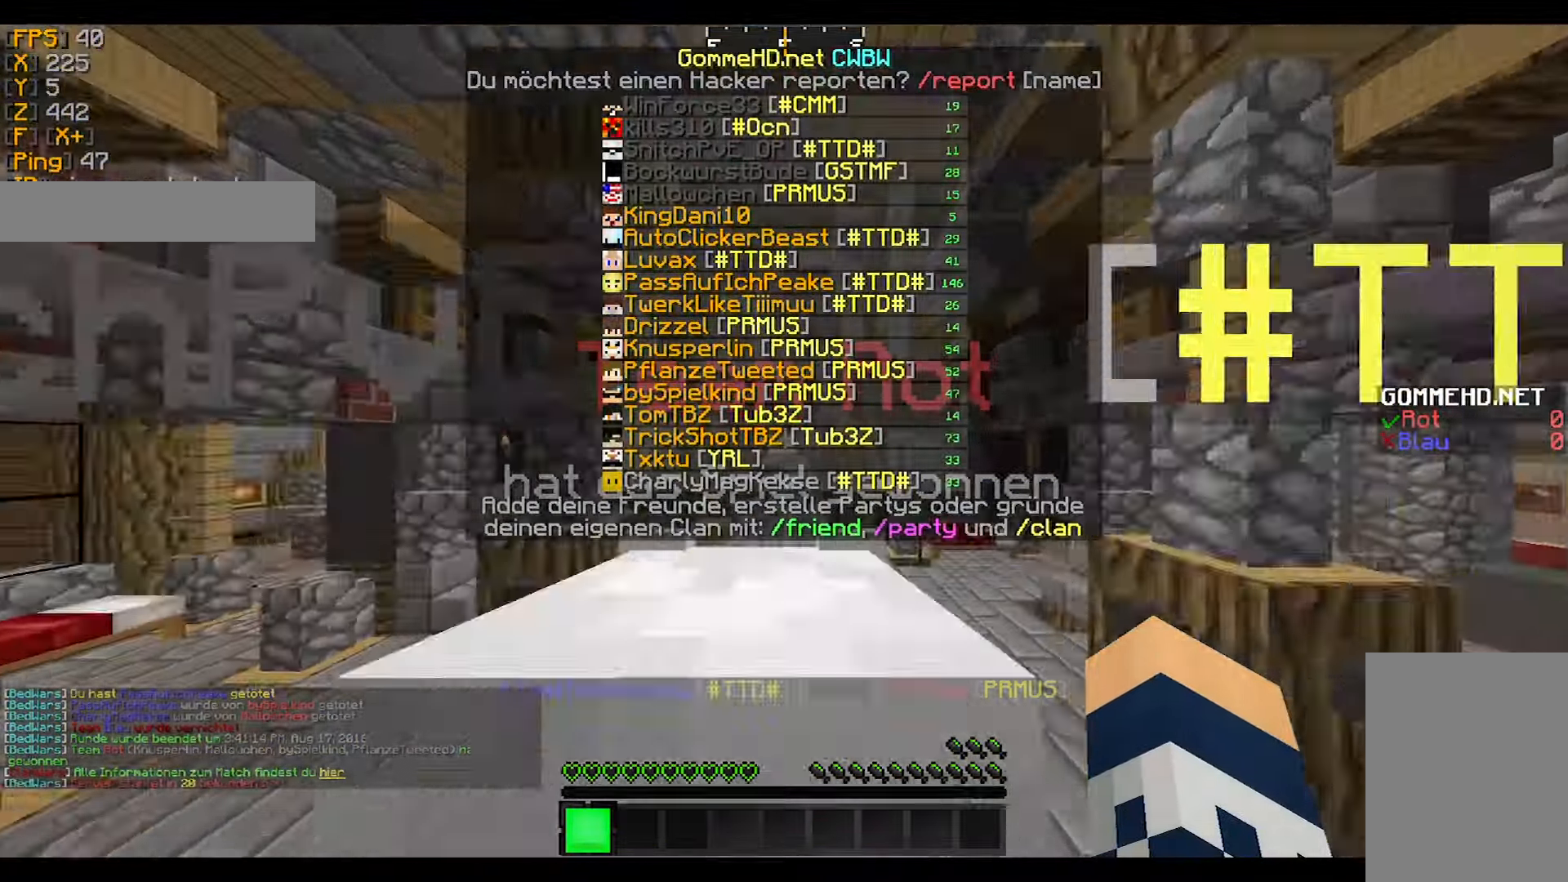
{"keys": ["w"], "mouse": [], "events": []}
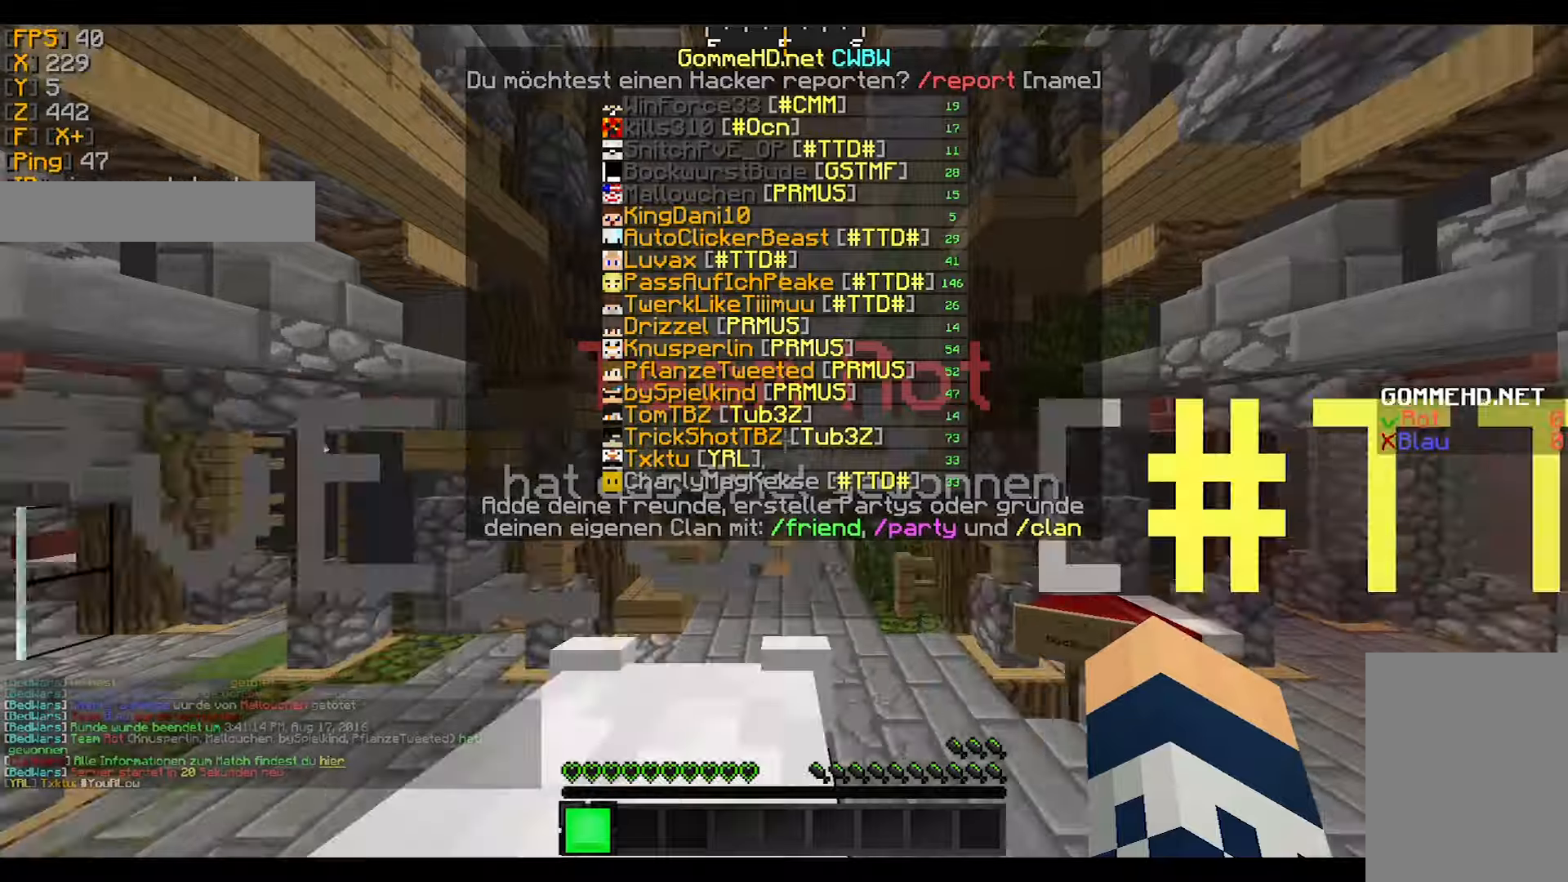
{"keys": ["w"], "mouse": [], "events": []}